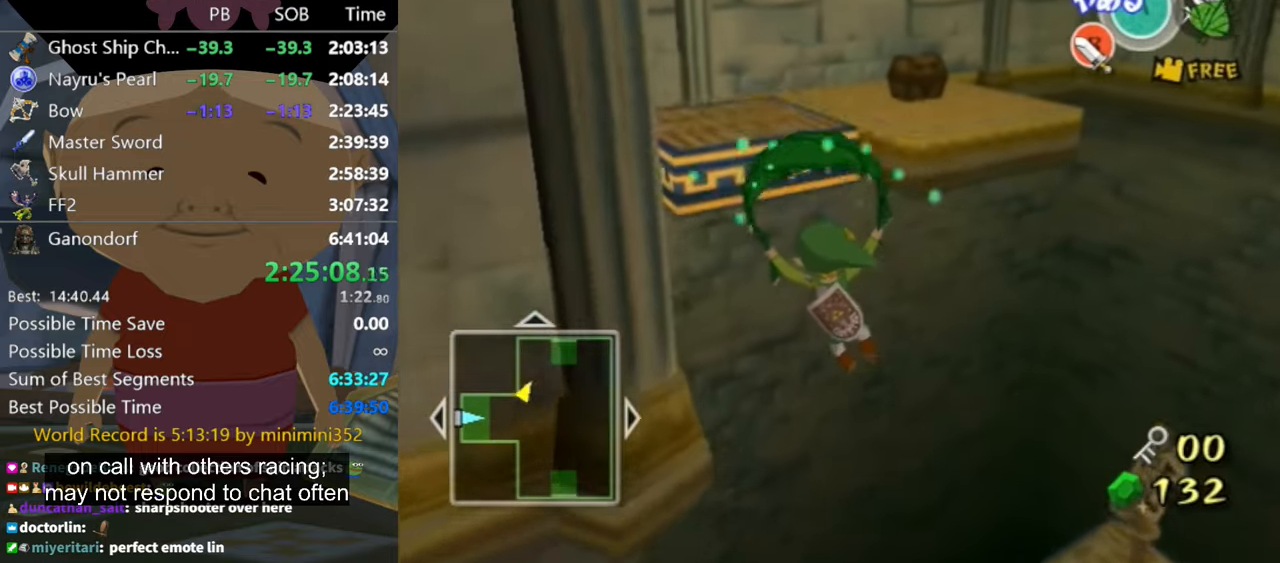
Gameplay with a controller (Nintendo layout); each line is a JSON object with the inputs held at the frame after it. "events" lists button and stick changes between this image and that frame as [ms after this image, input, new state], when the widget could be followed in between. Not read: L3 R3.
{"buttons": [], "left_stick": "up", "right_stick": "center", "events": [[133, "left_stick", "up"]]}
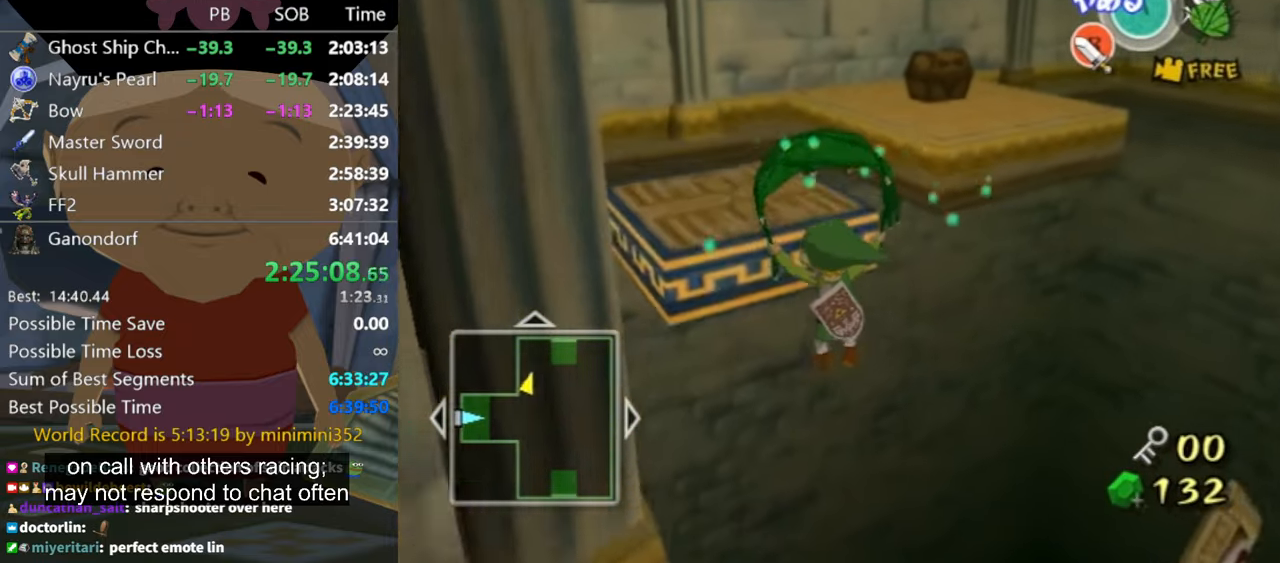
{"buttons": [], "left_stick": "up", "right_stick": "center", "events": []}
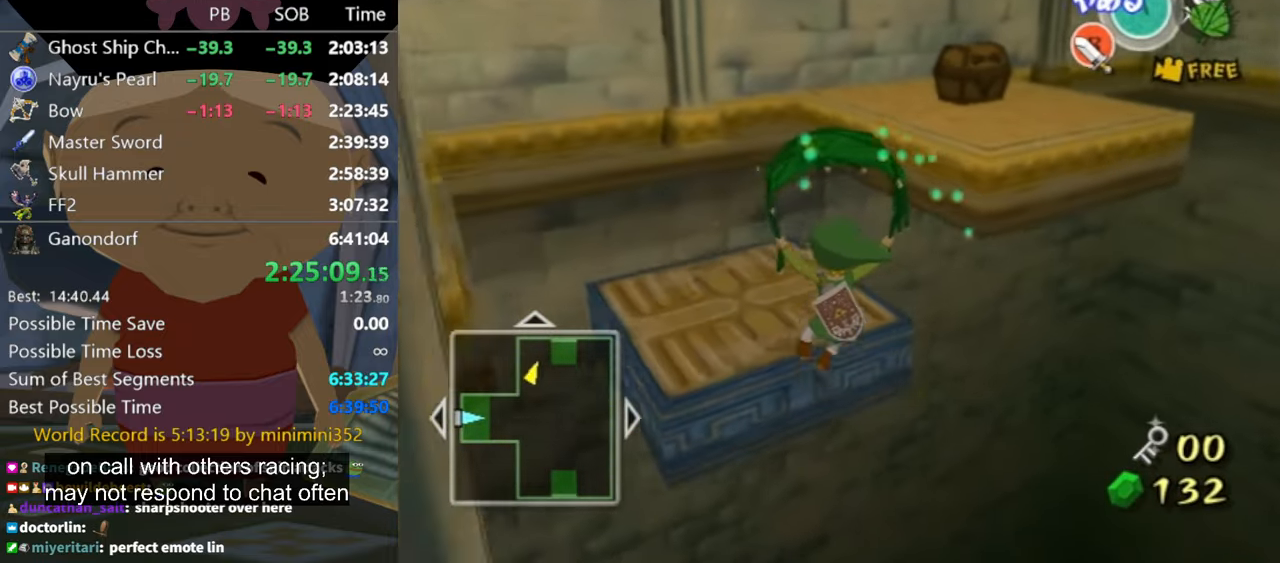
{"buttons": ["A"], "left_stick": "up", "right_stick": "center", "events": [[500, "A", "down"]]}
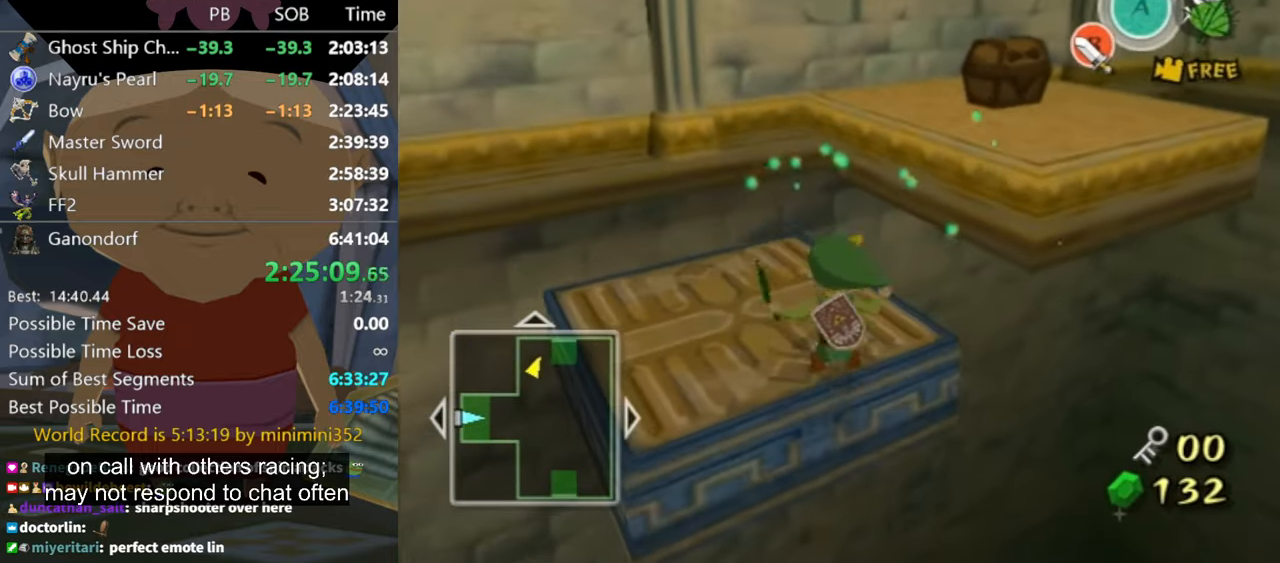
{"buttons": [], "left_stick": "up-right", "right_stick": "center", "events": [[100, "A", "up"], [200, "left_stick", "up-right"]]}
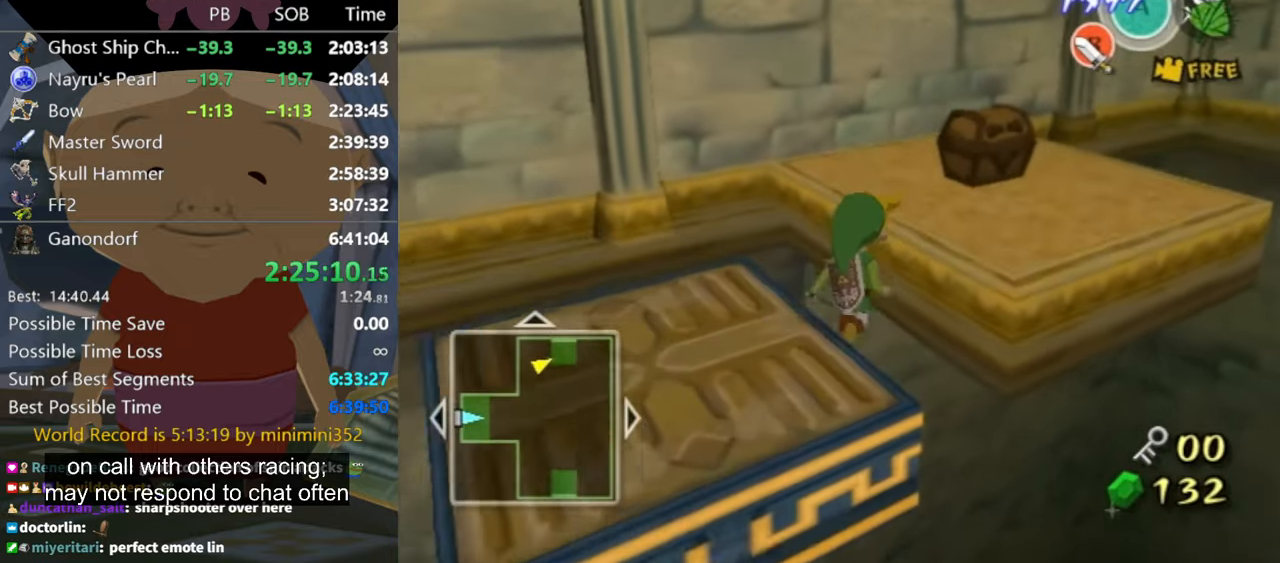
{"buttons": [], "left_stick": "up-right", "right_stick": "center", "events": []}
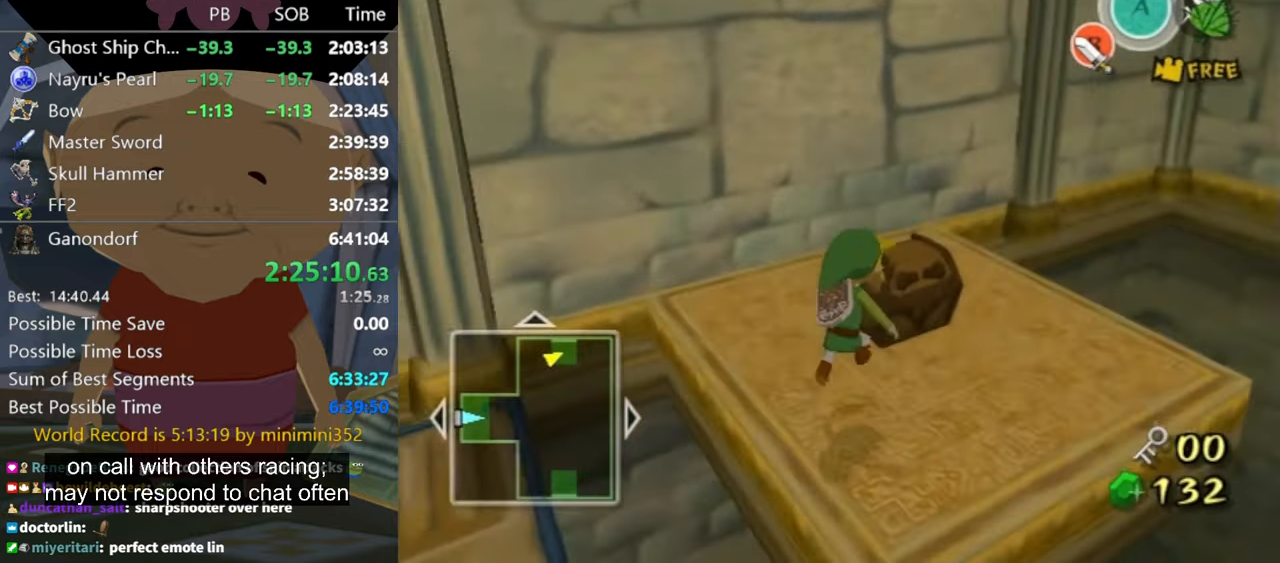
{"buttons": [], "left_stick": "up", "right_stick": "center", "events": [[466, "left_stick", "up"]]}
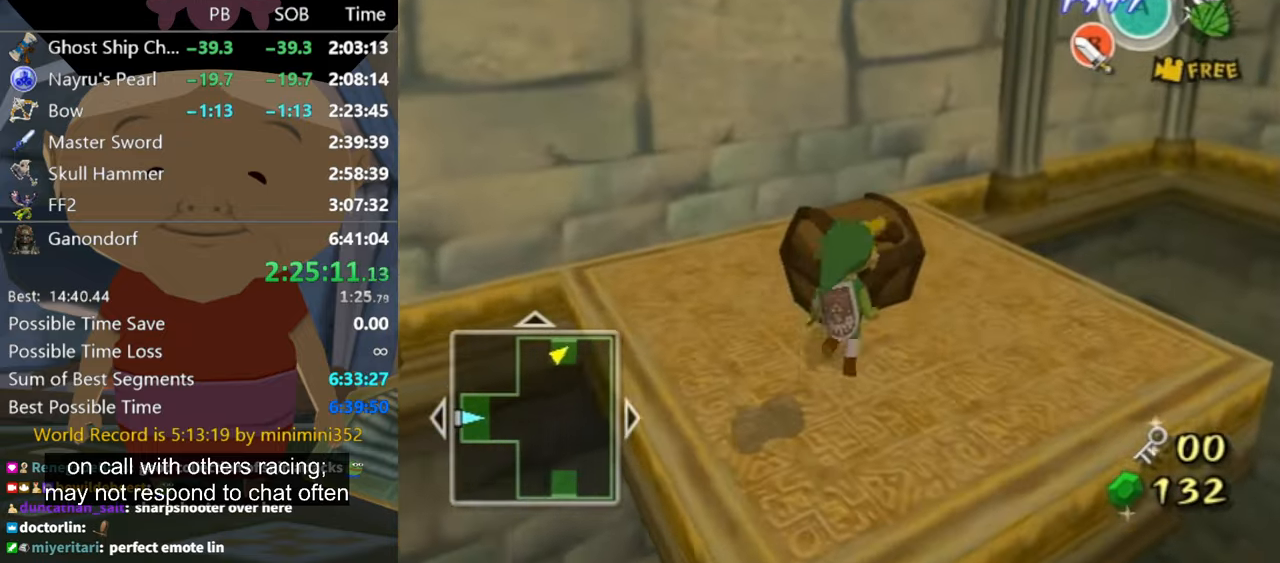
{"buttons": [], "left_stick": "center", "right_stick": "center", "events": [[33, "left_stick", "up-left"], [133, "left_stick", "center"], [200, "A", "down"], [267, "A", "up"], [300, "A", "down"], [334, "A", "up"]]}
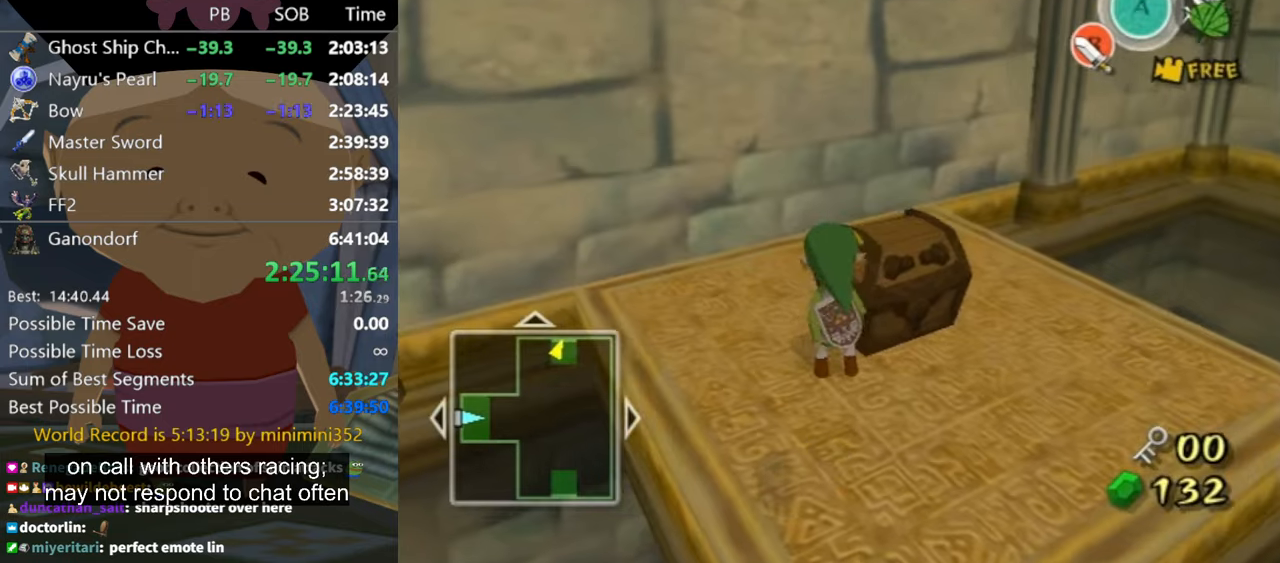
{"buttons": ["L1"], "left_stick": "right", "right_stick": "center", "events": [[167, "L1", "down"], [300, "left_stick", "down"], [434, "left_stick", "right"]]}
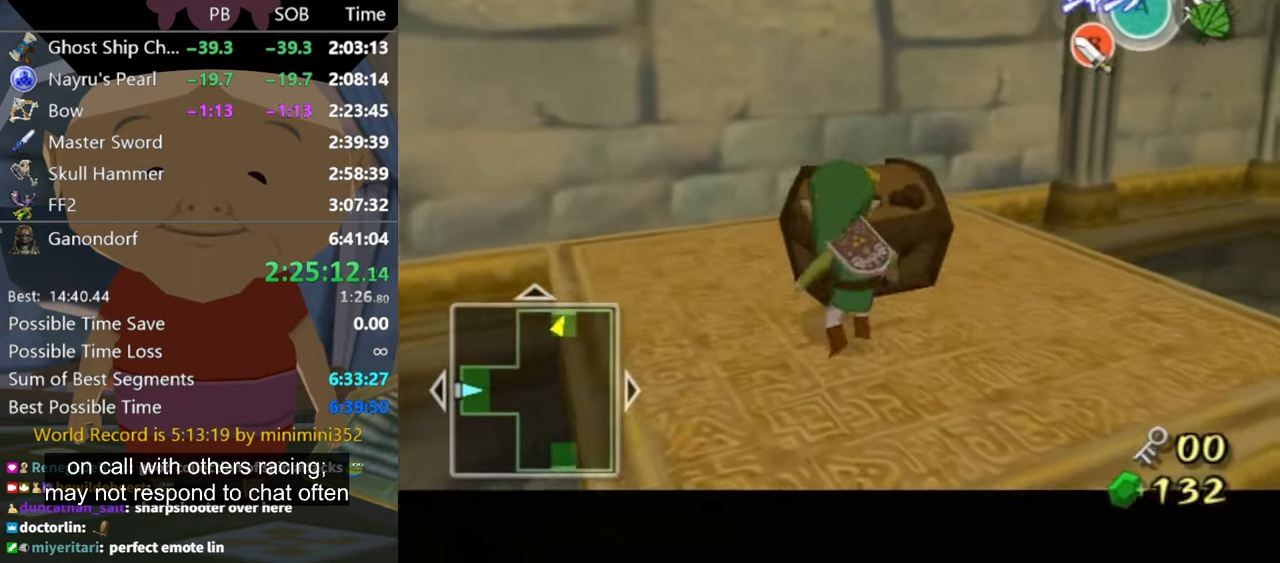
{"buttons": ["A"], "left_stick": "center", "right_stick": "center", "events": [[100, "L1", "up"], [100, "left_stick", "up"], [167, "left_stick", "up-left"], [334, "A", "down"], [334, "left_stick", "center"]]}
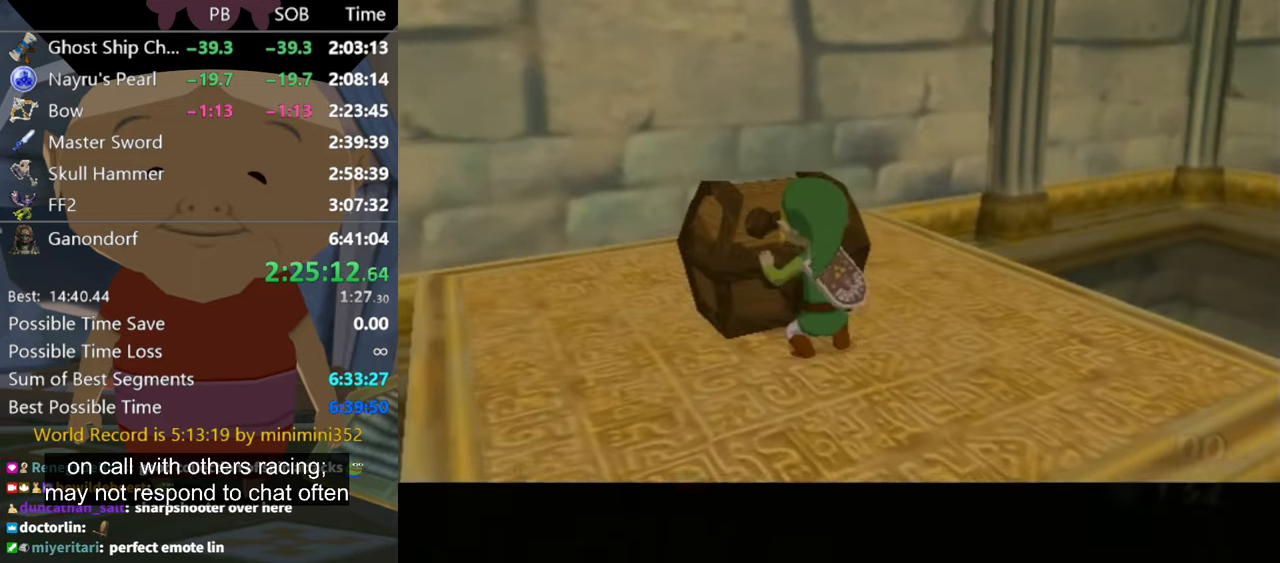
{"buttons": [], "left_stick": "center", "right_stick": "center", "events": [[67, "A", "up"]]}
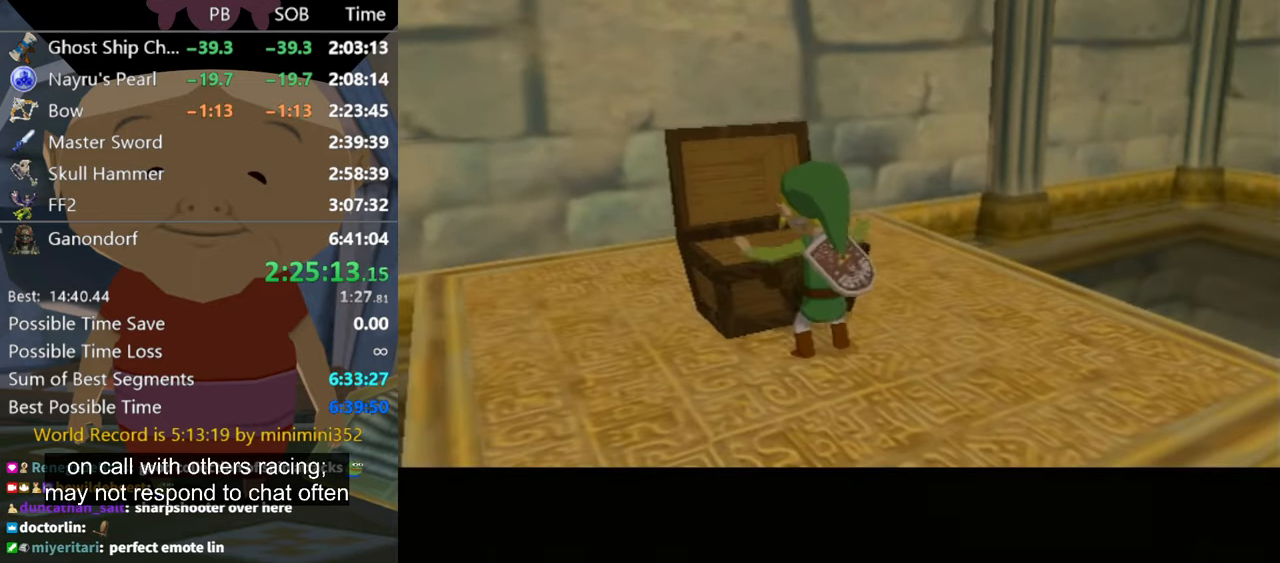
{"buttons": [], "left_stick": "center", "right_stick": "center", "events": []}
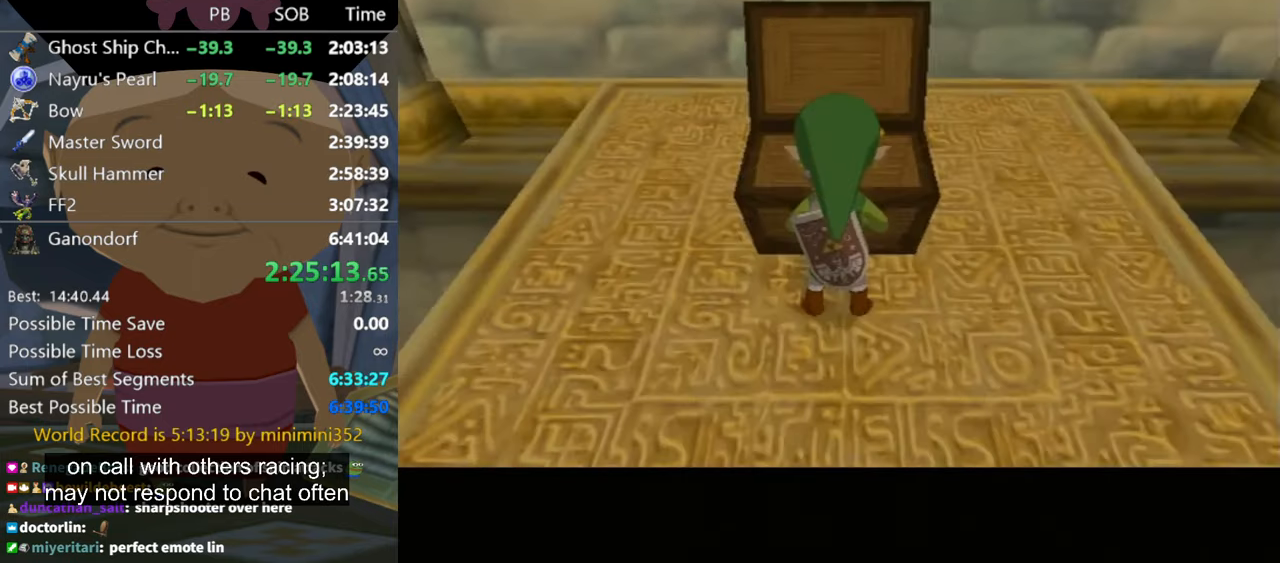
{"buttons": [], "left_stick": "center", "right_stick": "center", "events": []}
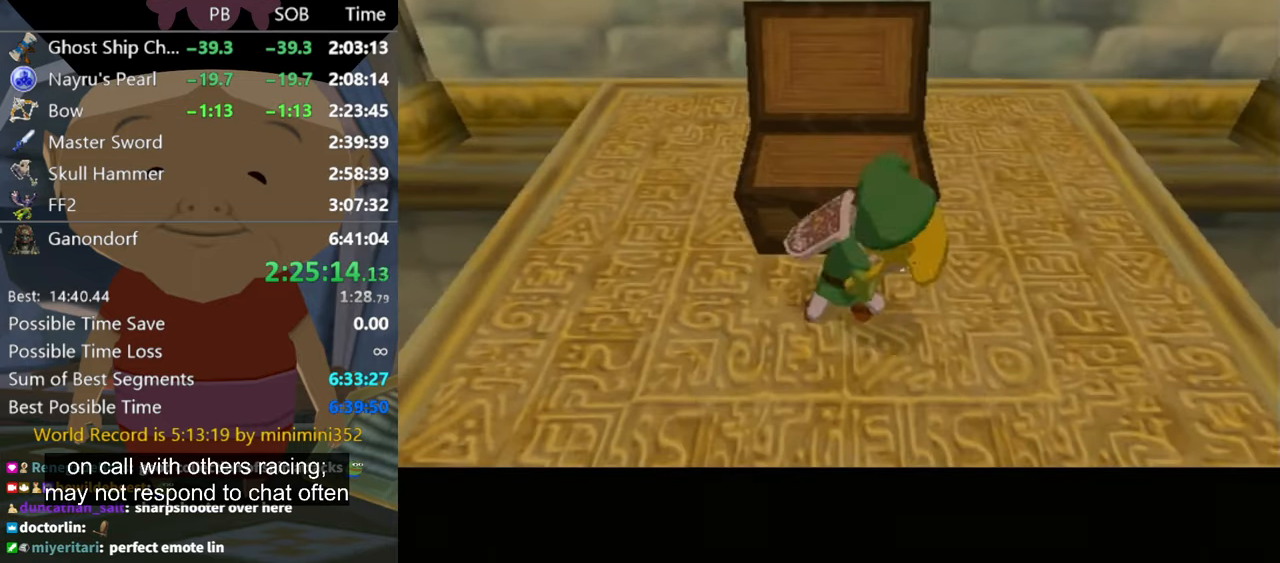
{"buttons": [], "left_stick": "center", "right_stick": "center", "events": []}
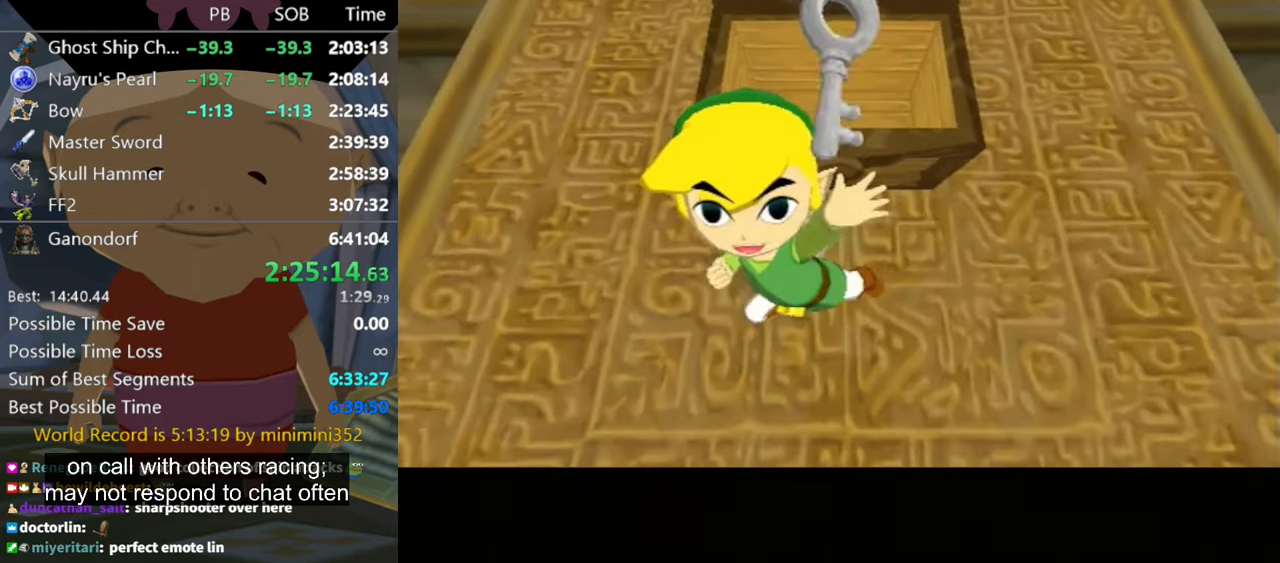
{"buttons": [], "left_stick": "center", "right_stick": "center", "events": []}
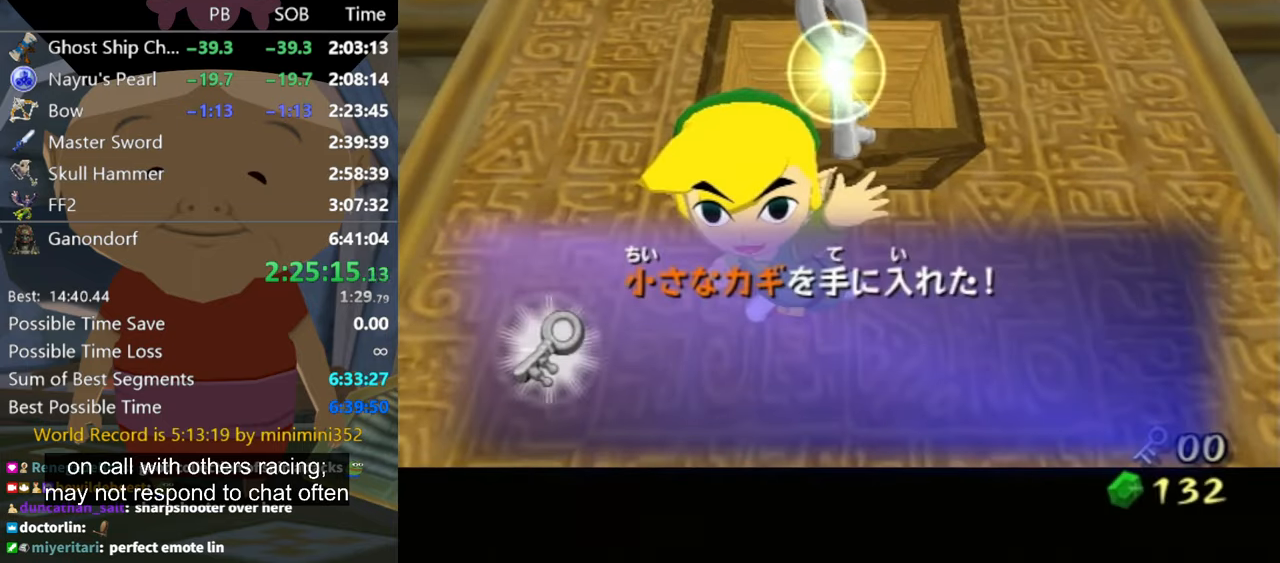
{"buttons": ["L1"], "left_stick": "right", "right_stick": "center", "events": [[300, "L1", "down"], [400, "left_stick", "right"]]}
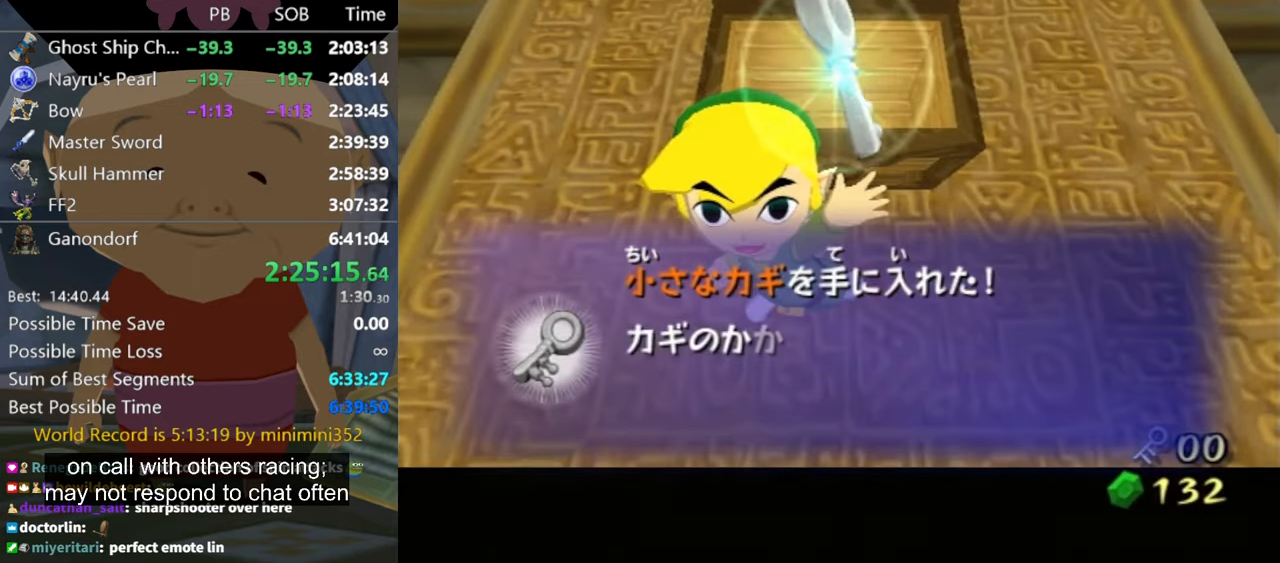
{"buttons": ["L1"], "left_stick": "right", "right_stick": "center", "events": [[334, "A", "down"], [400, "A", "up"], [467, "A", "down"], [500, "A", "up"]]}
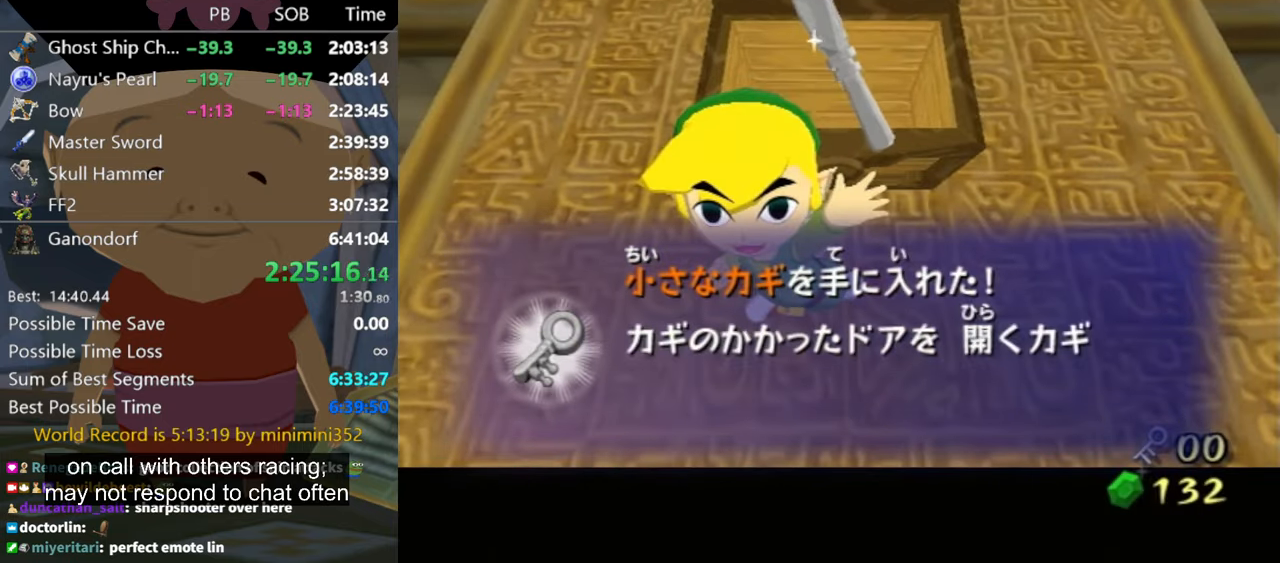
{"buttons": ["A", "L1"], "left_stick": "right", "right_stick": "center", "events": [[67, "A", "down"], [134, "A", "up"], [200, "A", "down"], [334, "A", "up"], [400, "A", "down"], [434, "A", "up"], [500, "A", "down"]]}
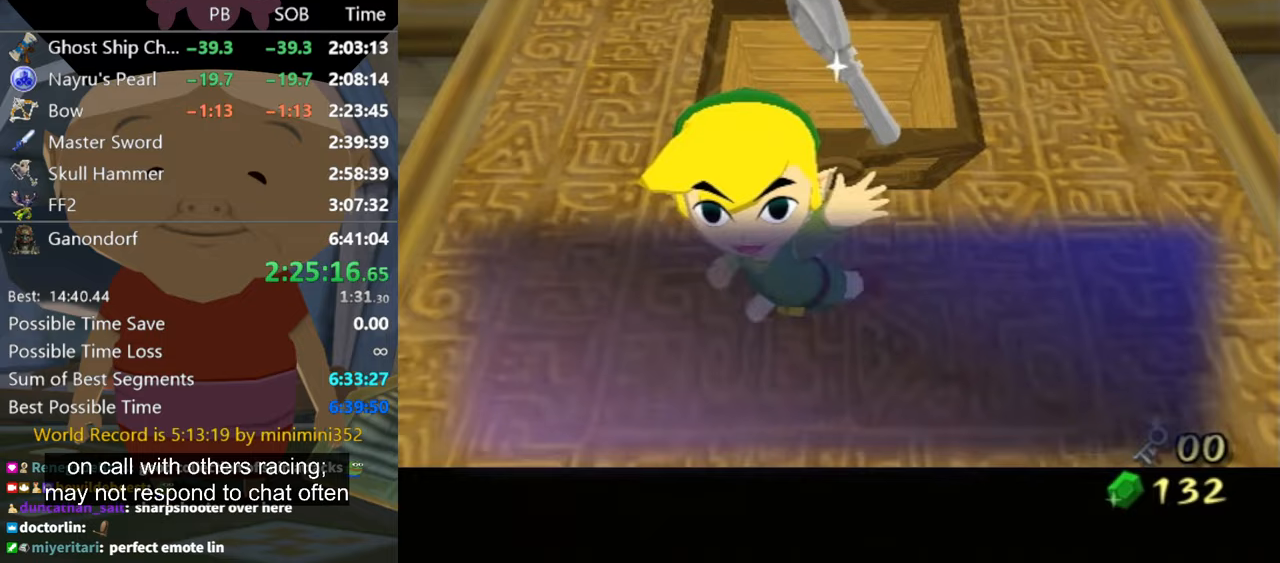
{"buttons": ["L1"], "left_stick": "right", "right_stick": "center", "events": [[33, "A", "up"], [133, "A", "down"], [167, "A", "up"], [367, "A", "down"], [400, "A", "up"]]}
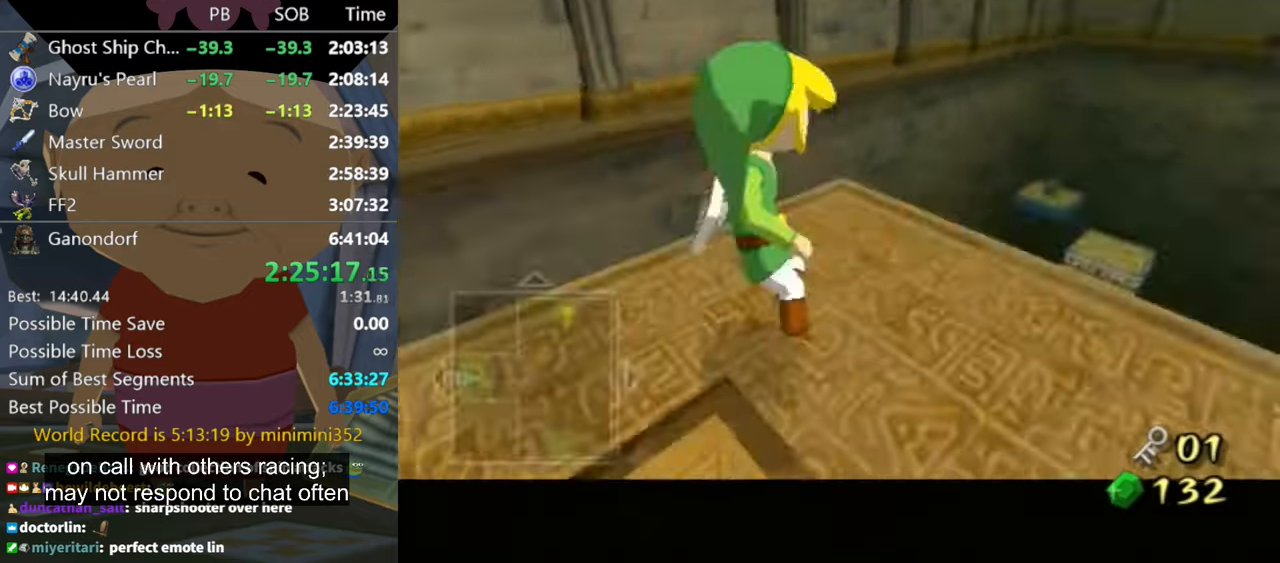
{"buttons": [], "left_stick": "center", "right_stick": "center", "events": [[67, "A", "down"], [100, "A", "up"], [233, "L1", "up"], [233, "left_stick", "center"]]}
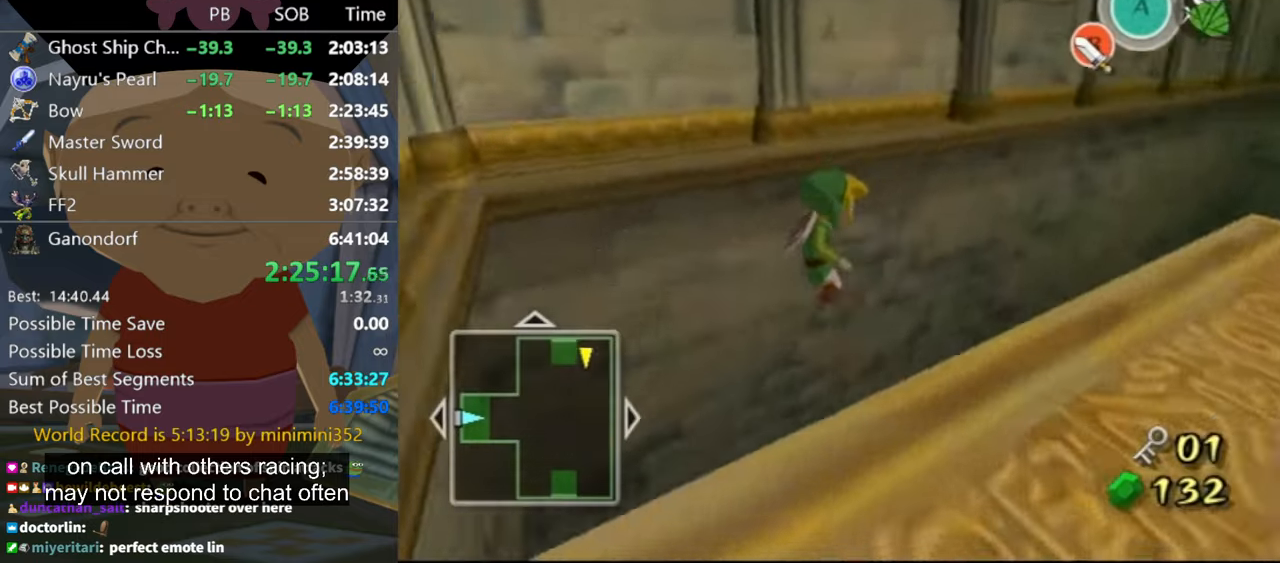
{"buttons": [], "left_stick": "center", "right_stick": "center", "events": []}
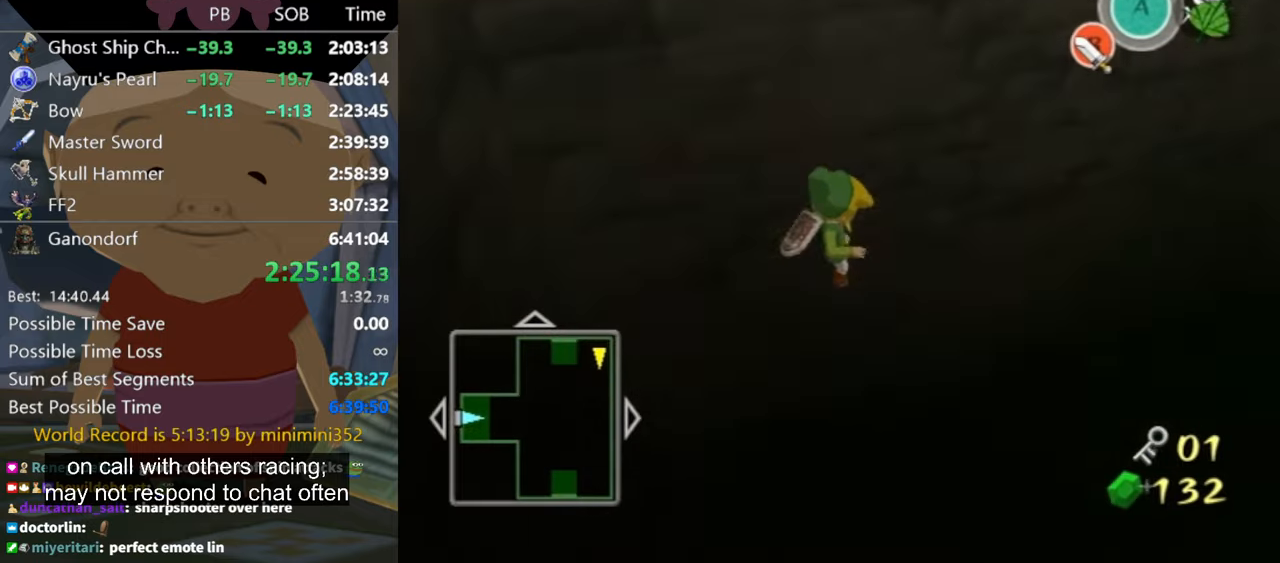
{"buttons": [], "left_stick": "center", "right_stick": "center", "events": []}
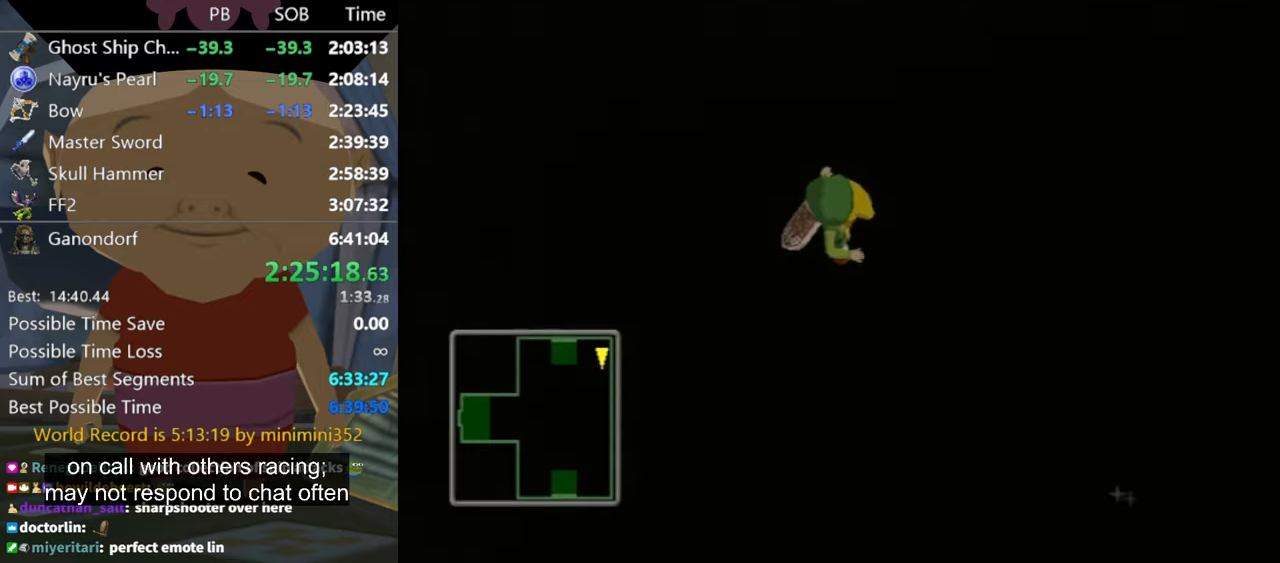
{"buttons": [], "left_stick": "center", "right_stick": "center", "events": []}
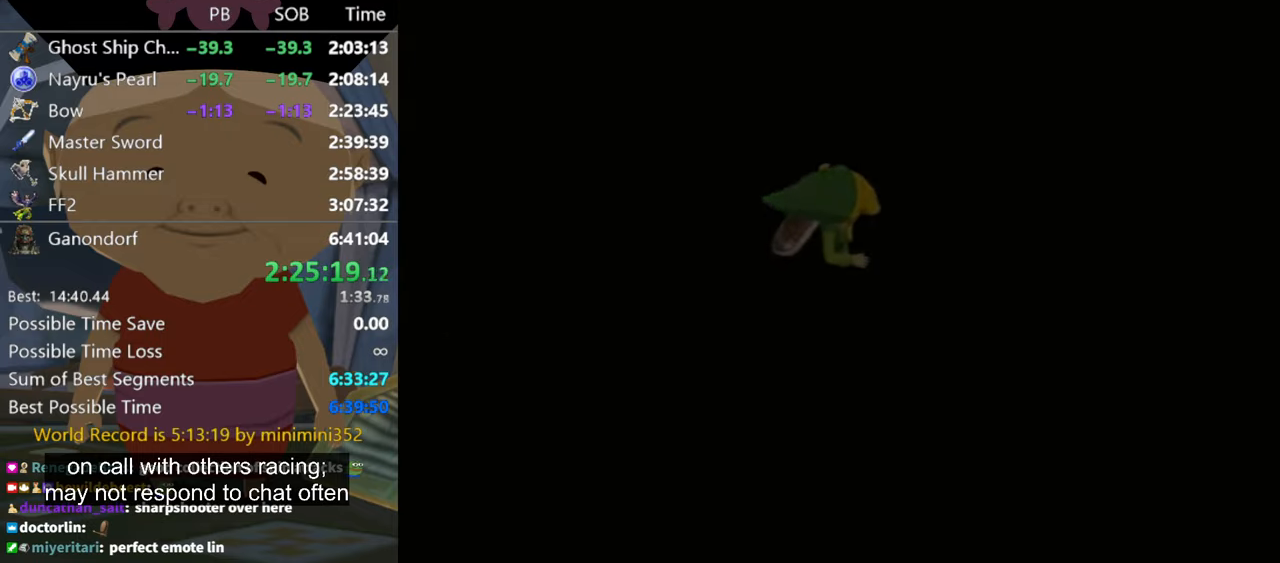
{"buttons": [], "left_stick": "center", "right_stick": "center", "events": []}
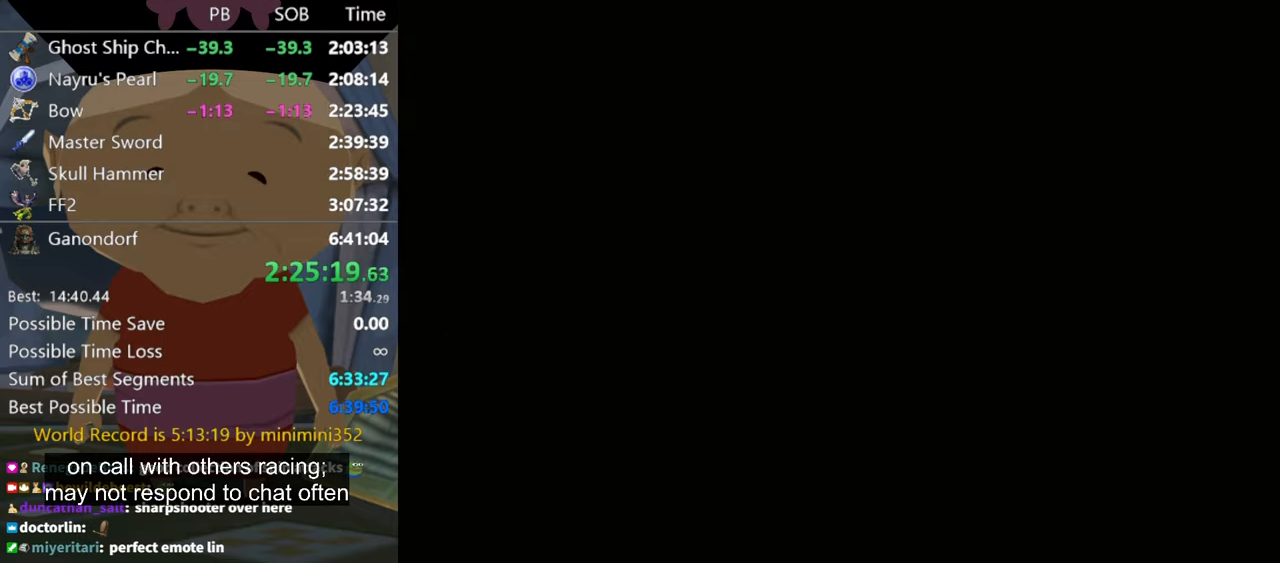
{"buttons": [], "left_stick": "center", "right_stick": "center", "events": []}
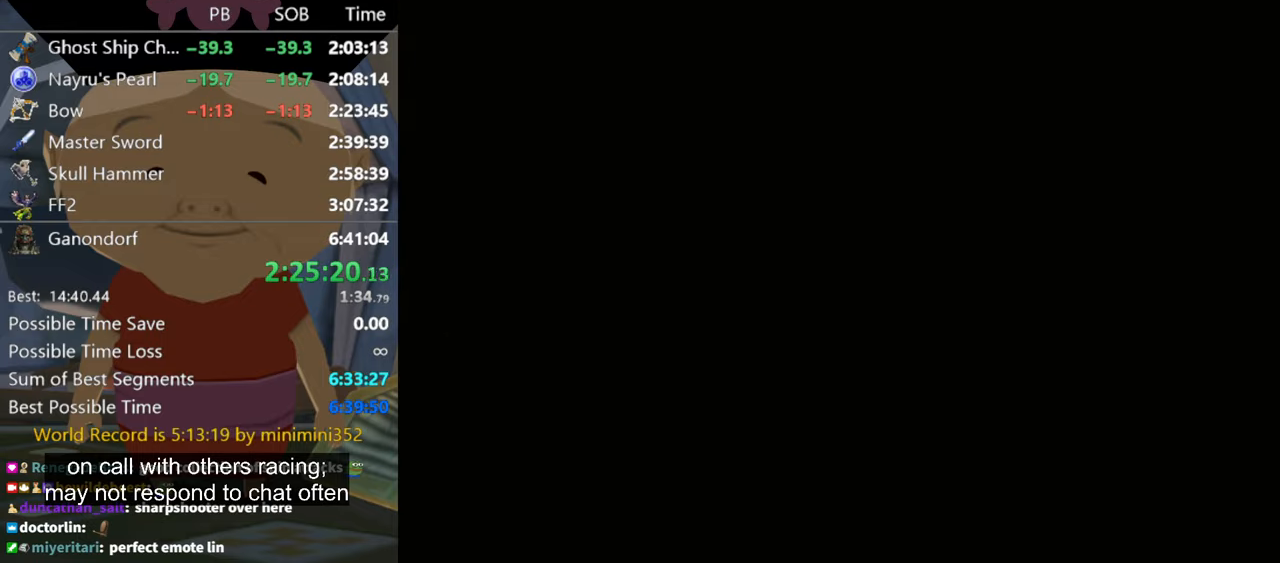
{"buttons": [], "left_stick": "center", "right_stick": "center", "events": []}
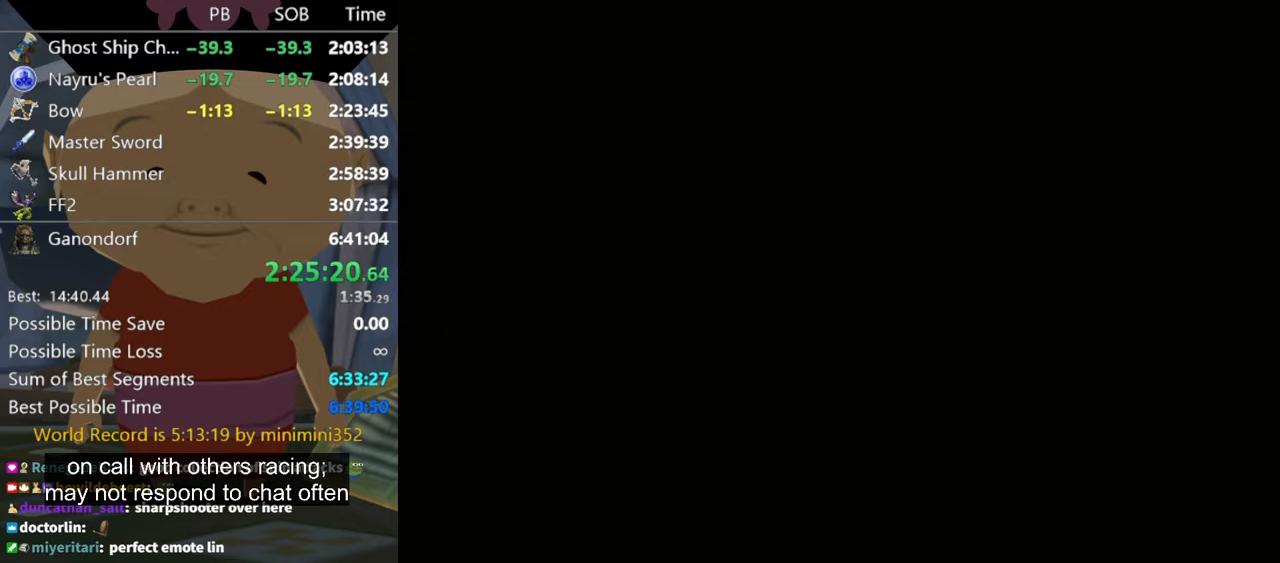
{"buttons": [], "left_stick": "center", "right_stick": "center", "events": []}
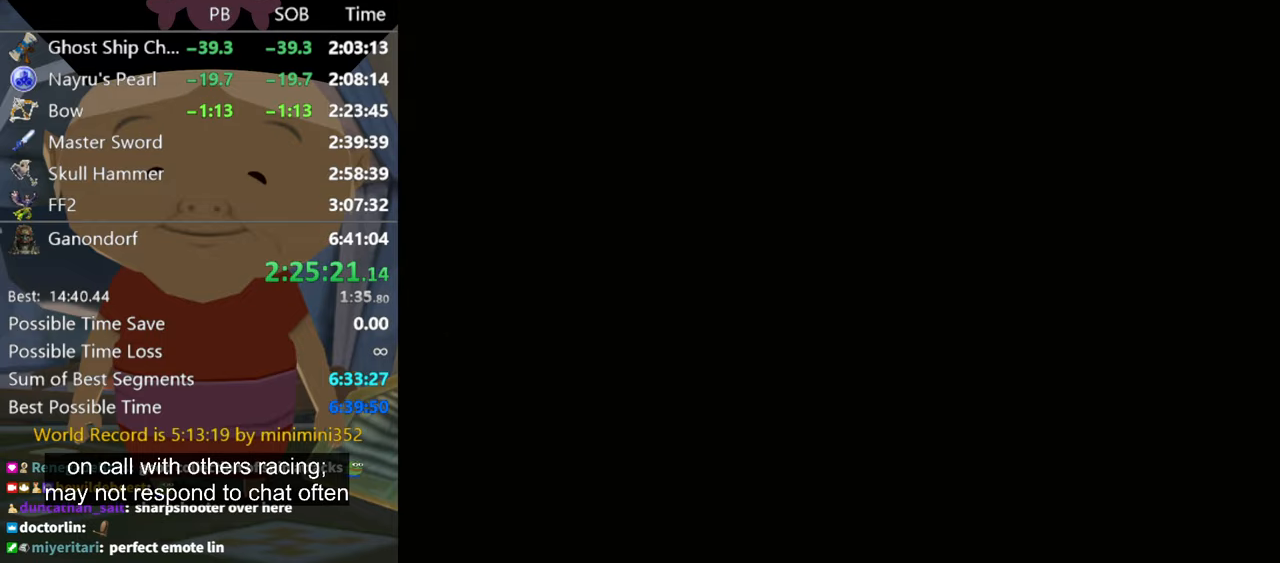
{"buttons": [], "left_stick": "center", "right_stick": "center", "events": []}
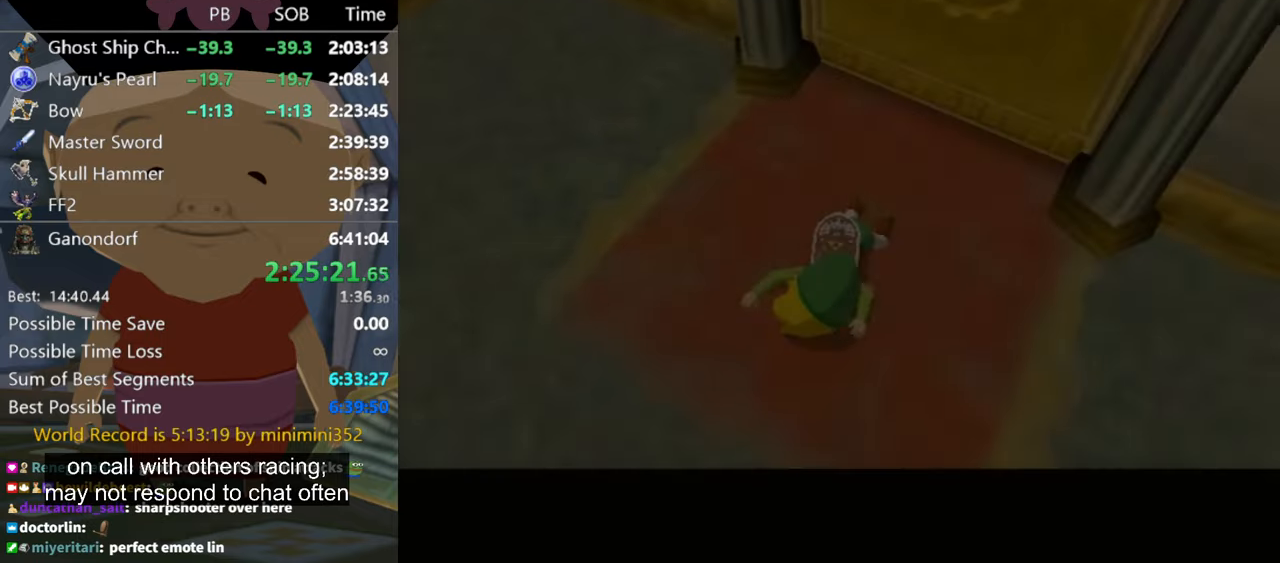
{"buttons": [], "left_stick": "center", "right_stick": "center", "events": []}